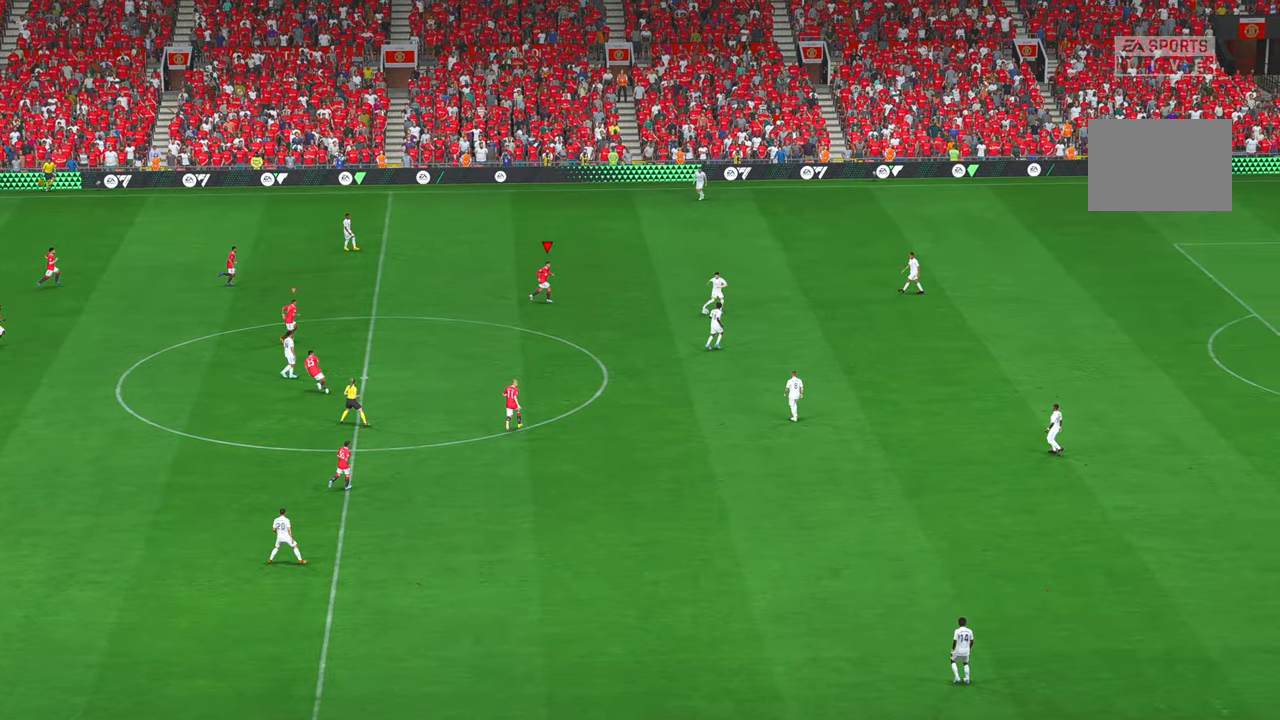
Gameplay with a controller (Xbox layout); each line is a JSON object with the inputs held at the frame after it. "events" lists button and stick changes between this image and that frame as [ms after this image, input, new state], when the widget could be followed in between. Not read: L3 R3 SELECT START.
{"buttons": ["R2"], "left_stick": "center", "right_stick": "center", "events": [[83, "left_stick", "right"], [250, "A", "down"], [316, "left_stick", "center"], [400, "A", "up"]]}
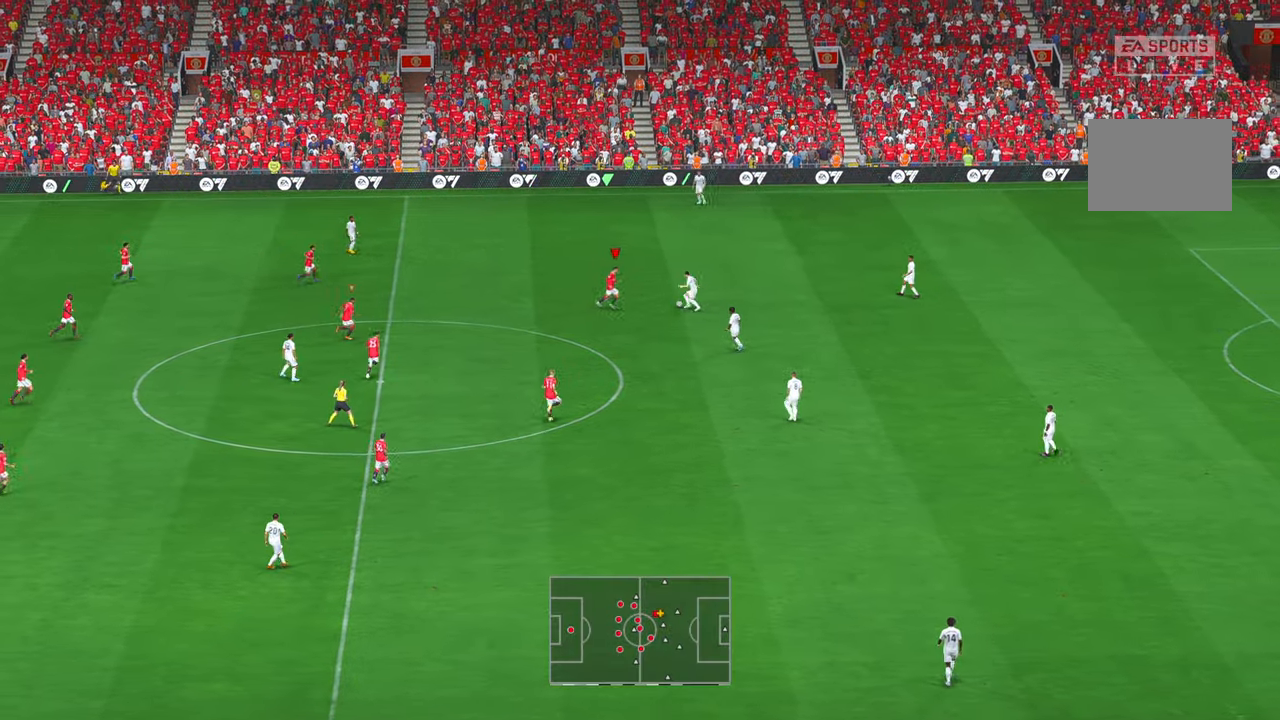
{"buttons": ["R2"], "left_stick": "up", "right_stick": "center", "events": [[50, "left_stick", "up"], [133, "left_stick", "up-right"], [166, "B", "down"], [266, "B", "up"], [500, "left_stick", "up"]]}
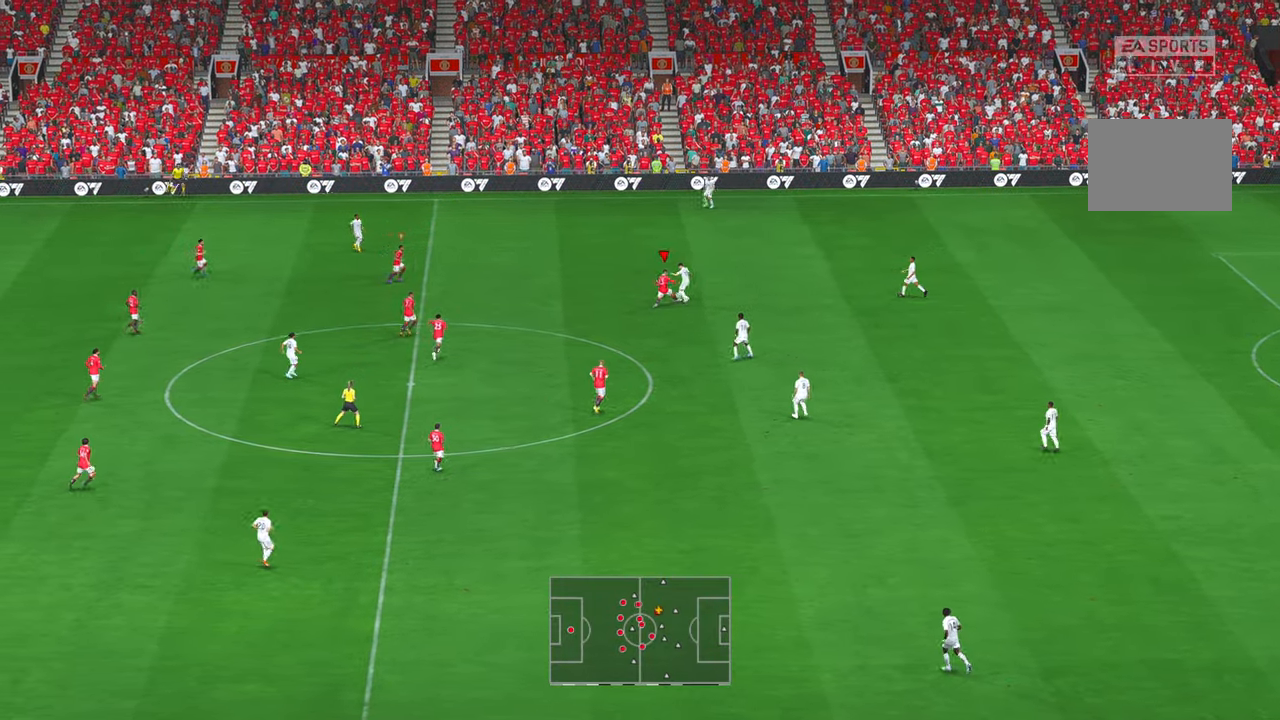
{"buttons": ["R2"], "left_stick": "up", "right_stick": "center", "events": [[183, "right_stick", "down-right"], [266, "right_stick", "left"], [383, "right_stick", "center"]]}
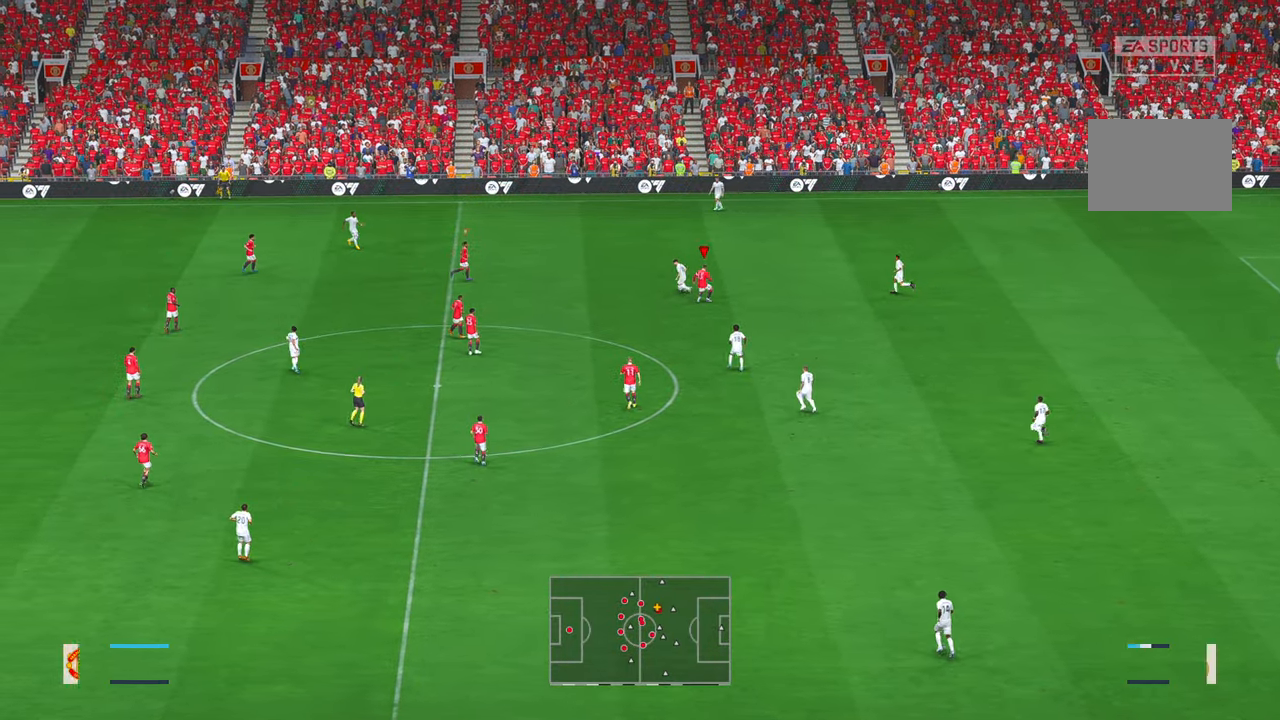
{"buttons": ["R2"], "left_stick": "down-right", "right_stick": "center", "events": [[233, "left_stick", "down-right"]]}
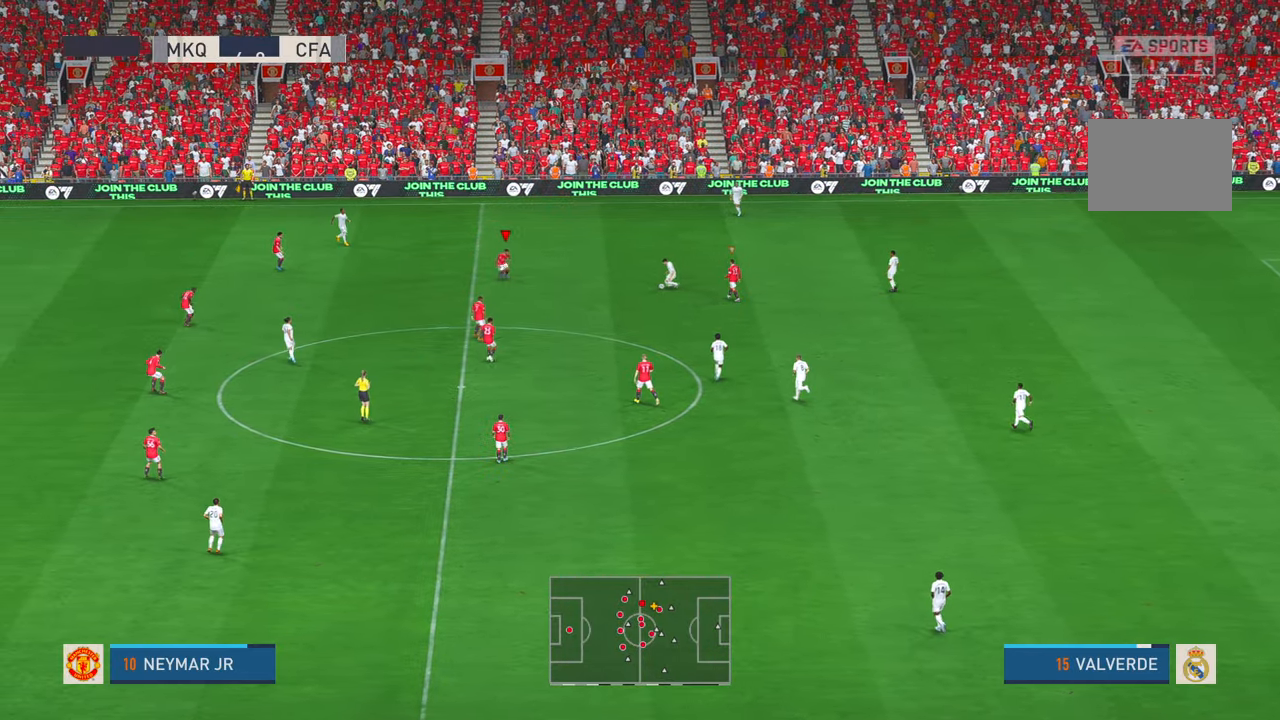
{"buttons": ["R2"], "left_stick": "right", "right_stick": "center", "events": [[383, "left_stick", "right"]]}
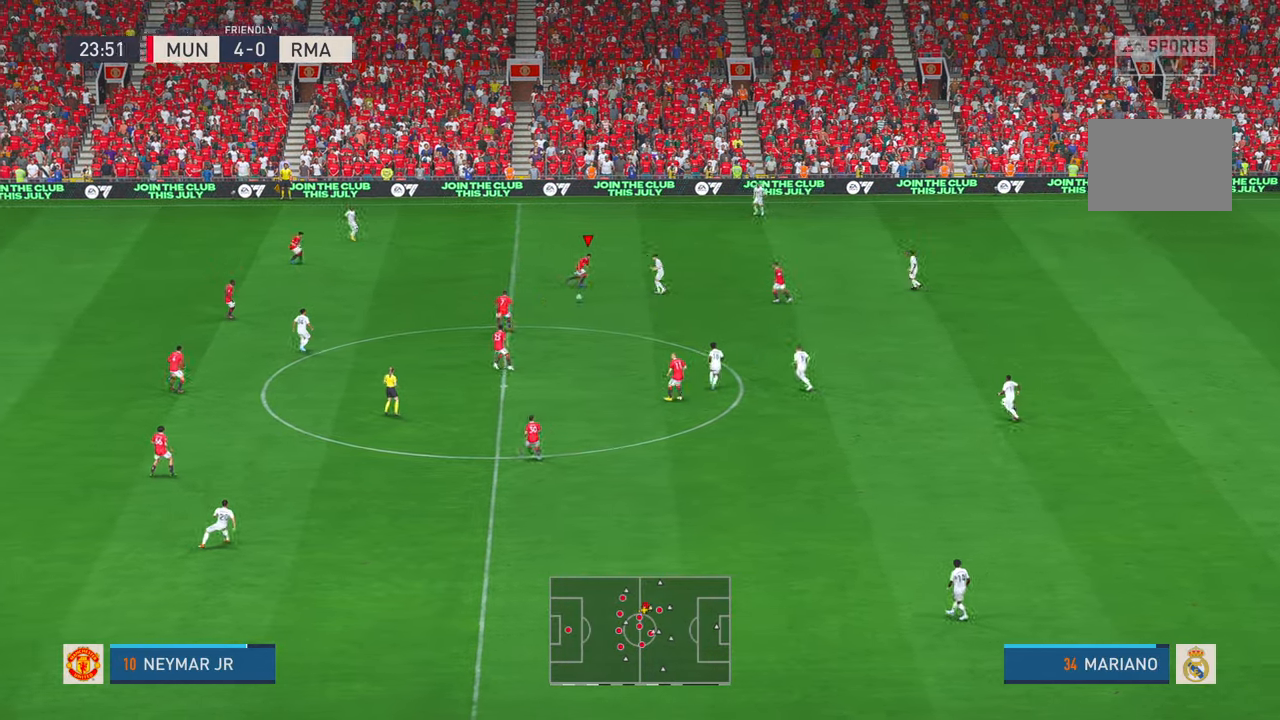
{"buttons": ["R2"], "left_stick": "right", "right_stick": "center", "events": [[33, "right_stick", "down-left"], [166, "DPAD_RIGHT", "down"], [183, "DPAD_RIGHT", "up"], [216, "right_stick", "center"], [300, "left_stick", "down-right"], [316, "right_stick", "down-left"], [366, "right_stick", "center"], [500, "left_stick", "right"]]}
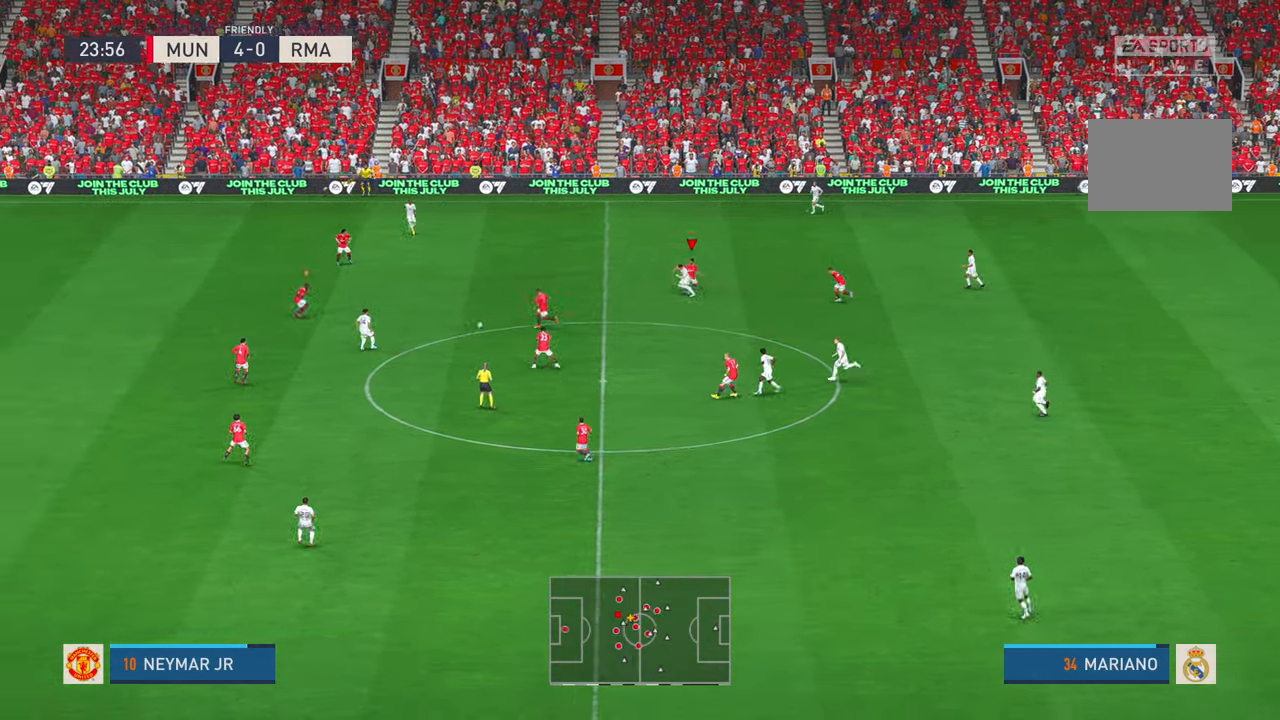
{"buttons": ["R2"], "left_stick": "down", "right_stick": "center", "events": [[50, "L1", "down"], [116, "left_stick", "up-right"], [200, "L1", "up"], [300, "left_stick", "right"], [300, "right_stick", "down-left"], [366, "right_stick", "center"], [466, "left_stick", "down"]]}
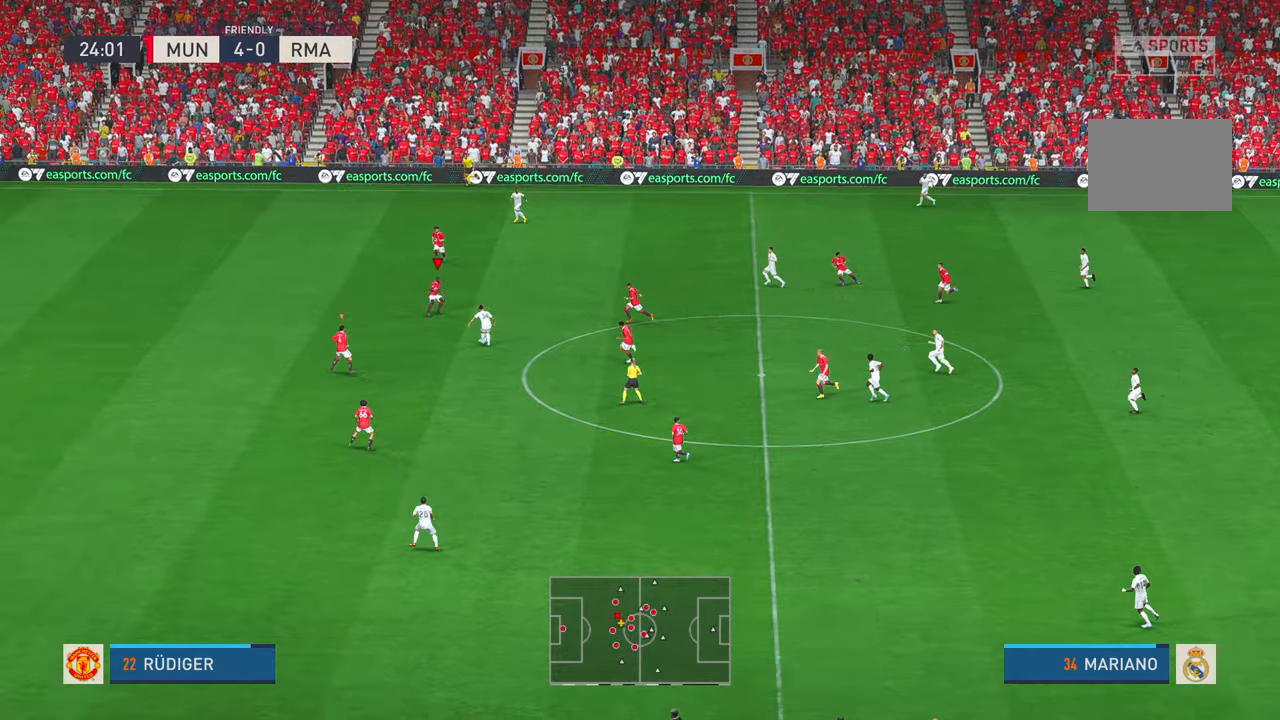
{"buttons": ["R2"], "left_stick": "down-left", "right_stick": "center", "events": [[316, "left_stick", "down-left"], [316, "right_stick", "up-right"], [366, "right_stick", "center"]]}
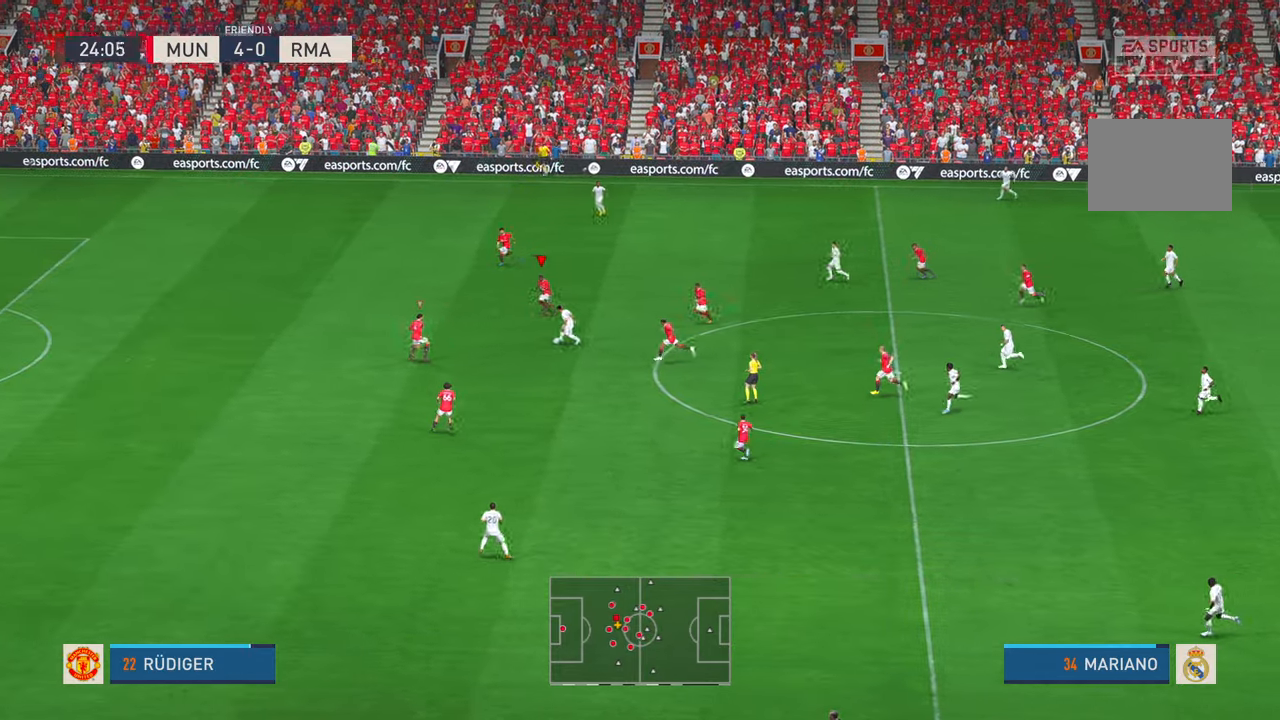
{"buttons": ["R2"], "left_stick": "down-left", "right_stick": "center", "events": []}
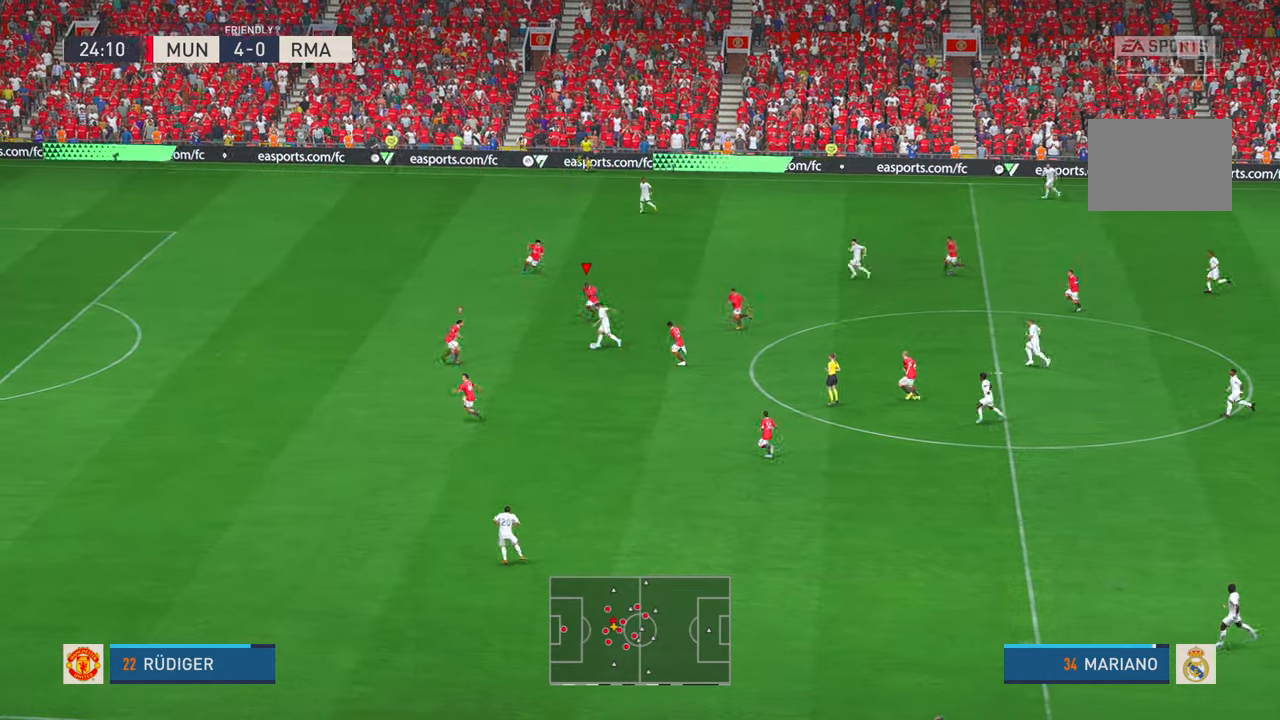
{"buttons": ["R2"], "left_stick": "down-left", "right_stick": "center", "events": []}
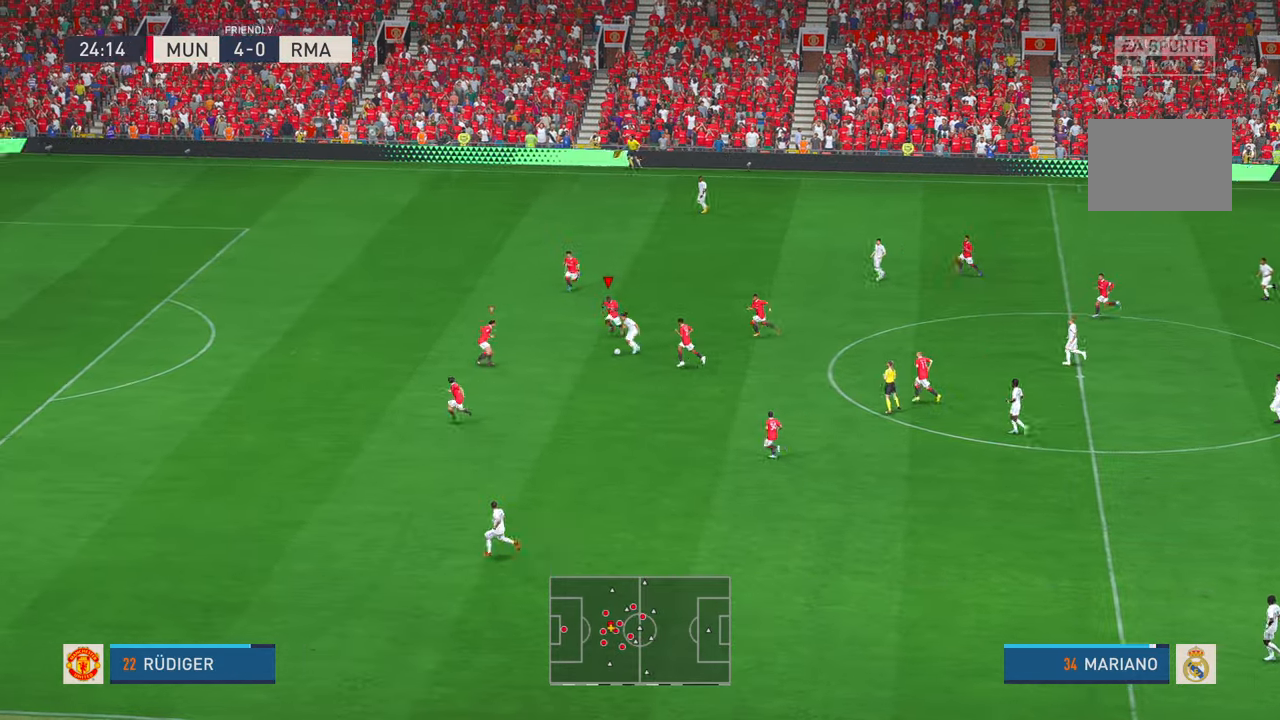
{"buttons": ["R2"], "left_stick": "down", "right_stick": "center", "events": [[416, "left_stick", "down"]]}
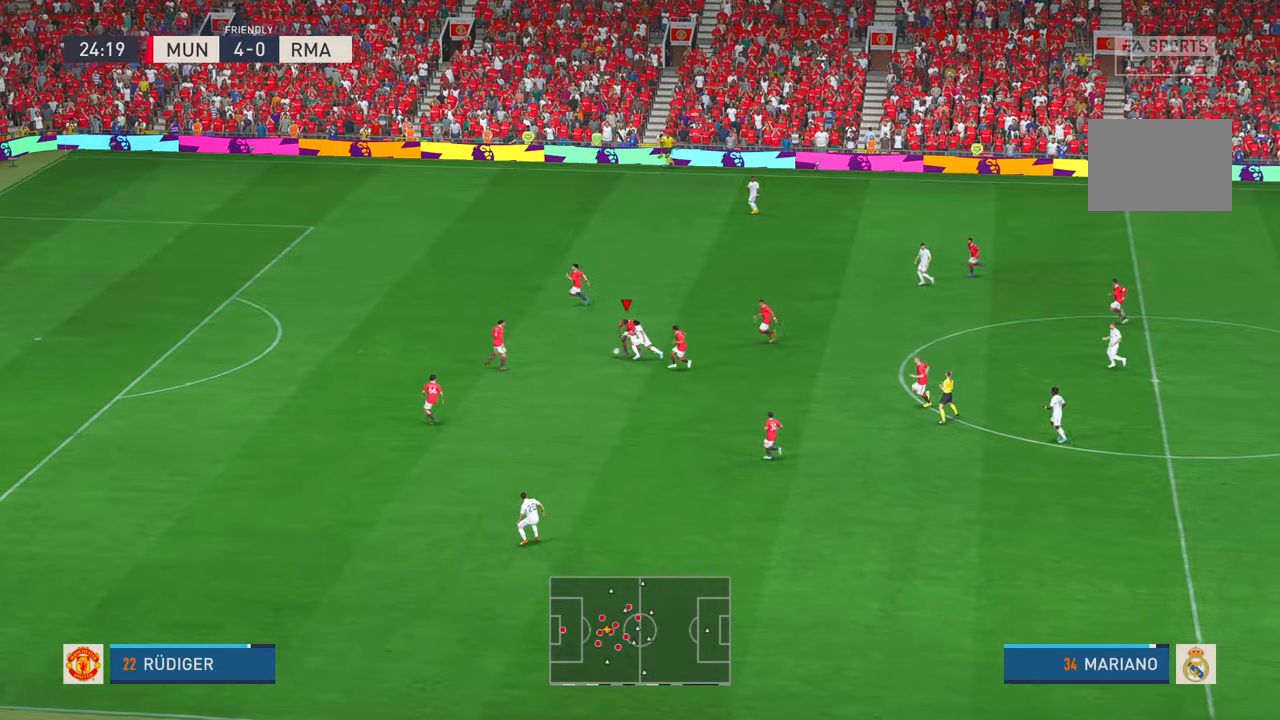
{"buttons": ["R2"], "left_stick": "down", "right_stick": "center", "events": []}
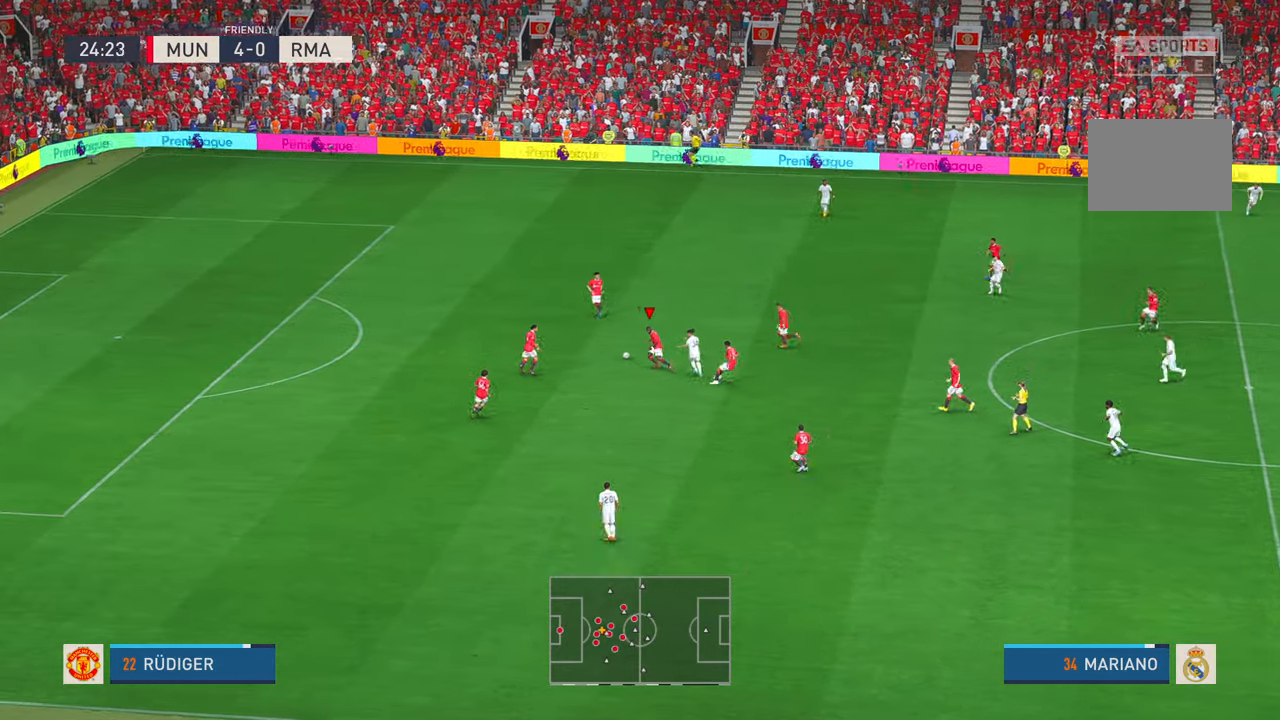
{"buttons": ["R2"], "left_stick": "down", "right_stick": "center", "events": [[100, "L1", "down"], [233, "L1", "up"]]}
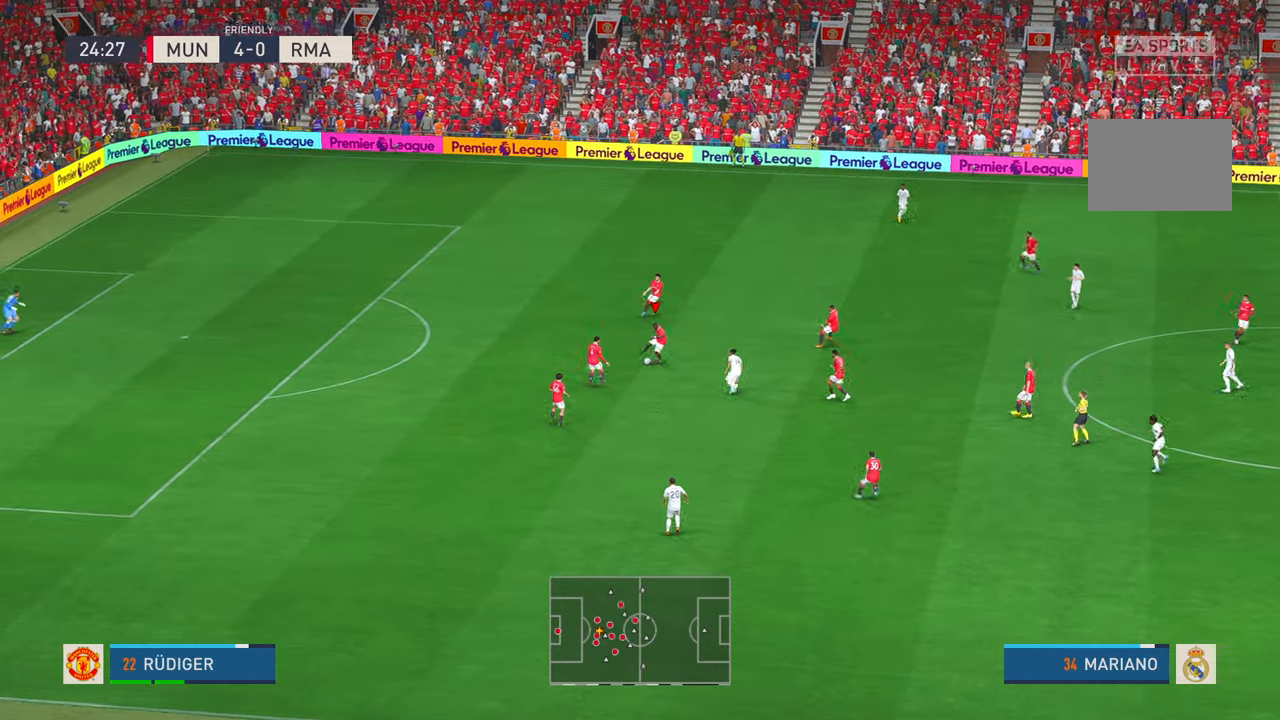
{"buttons": ["R2"], "left_stick": "down", "right_stick": "center", "events": []}
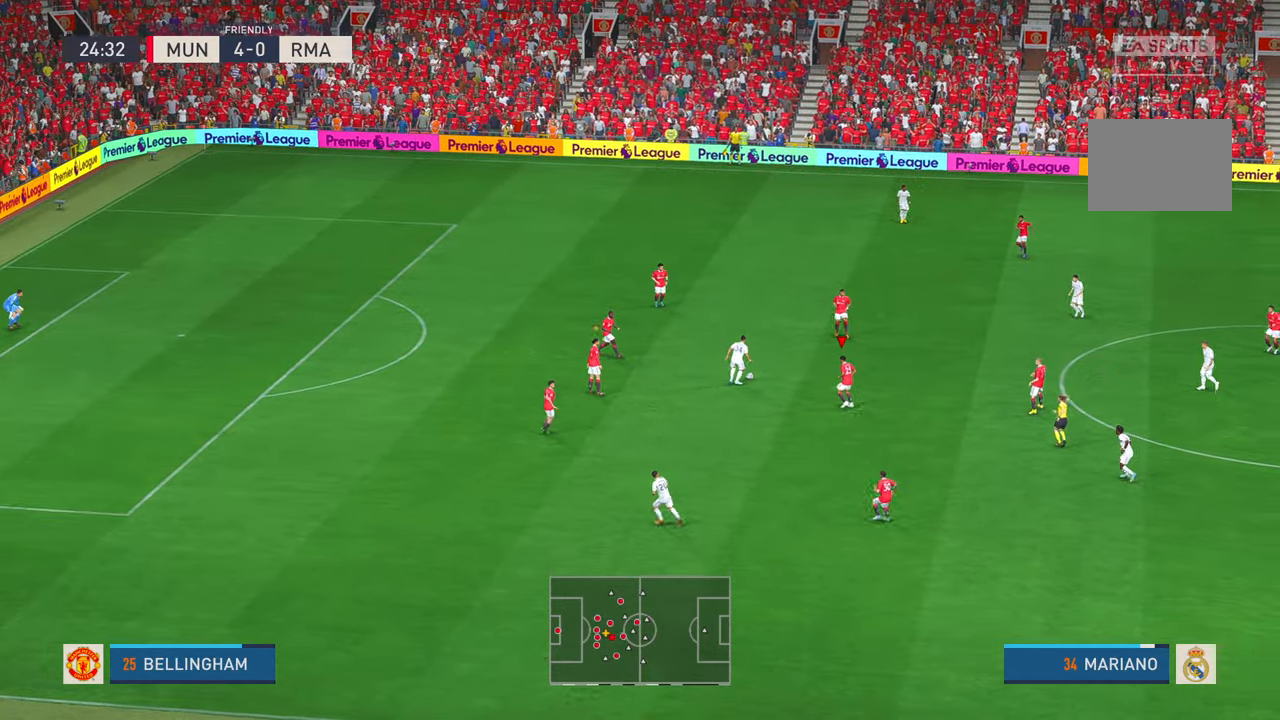
{"buttons": ["L1", "R2"], "left_stick": "right", "right_stick": "center", "events": [[100, "left_stick", "down-right"], [400, "left_stick", "right"], [483, "L1", "down"]]}
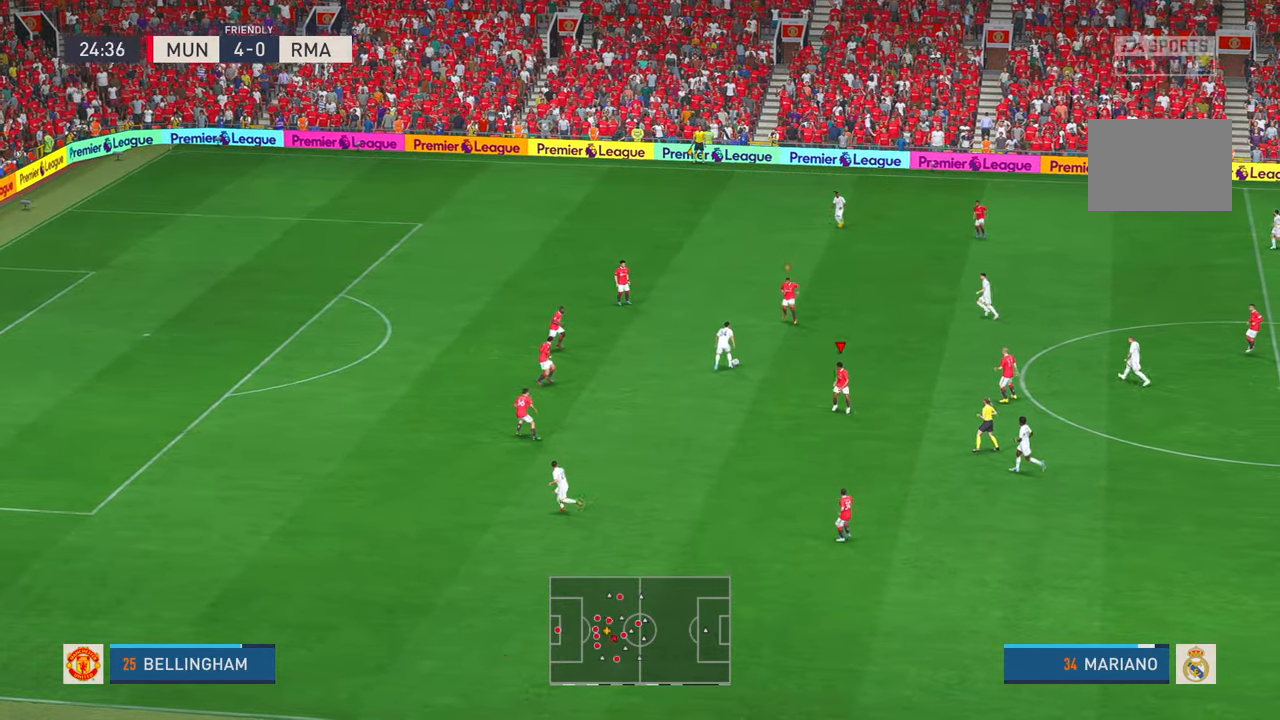
{"buttons": ["R2"], "left_stick": "right", "right_stick": "center", "events": [[16, "left_stick", "down-right"], [150, "left_stick", "right"], [183, "L1", "up"]]}
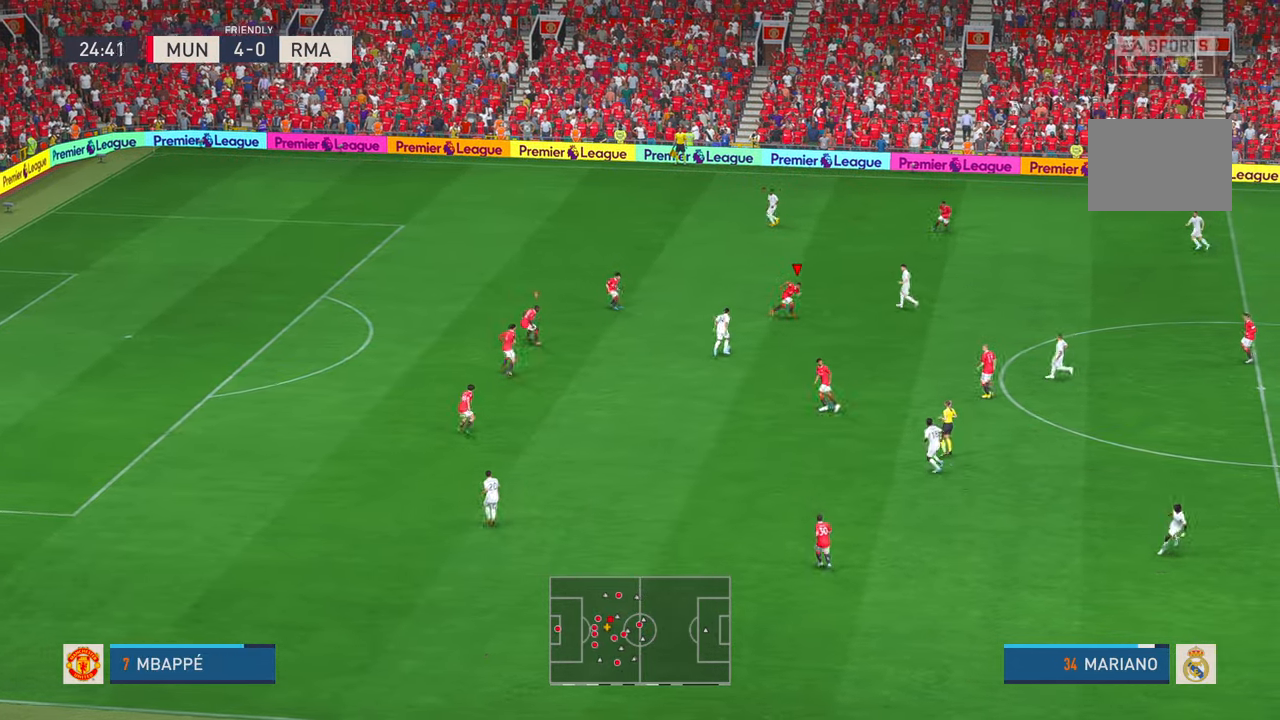
{"buttons": ["R2"], "left_stick": "left", "right_stick": "center", "events": [[16, "left_stick", "center"], [116, "left_stick", "down-left"], [450, "left_stick", "left"]]}
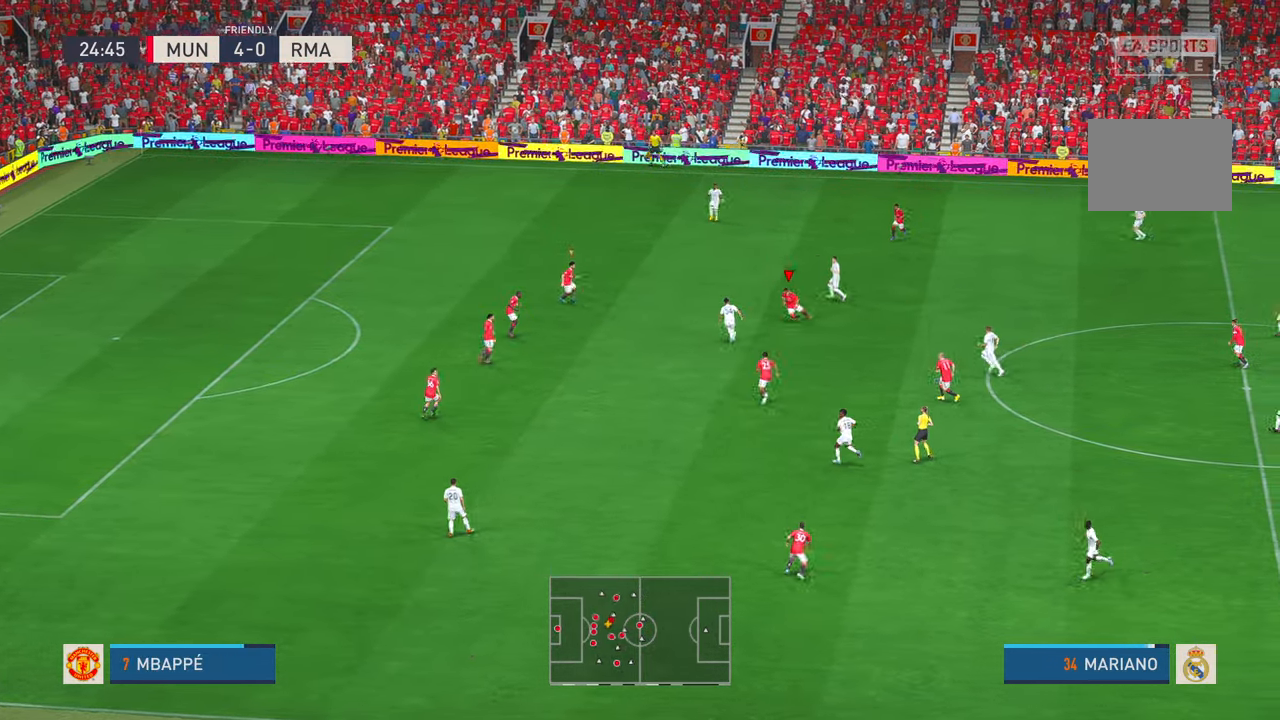
{"buttons": ["R2"], "left_stick": "down-left", "right_stick": "center", "events": [[383, "B", "down"], [433, "B", "up"], [466, "left_stick", "down-left"]]}
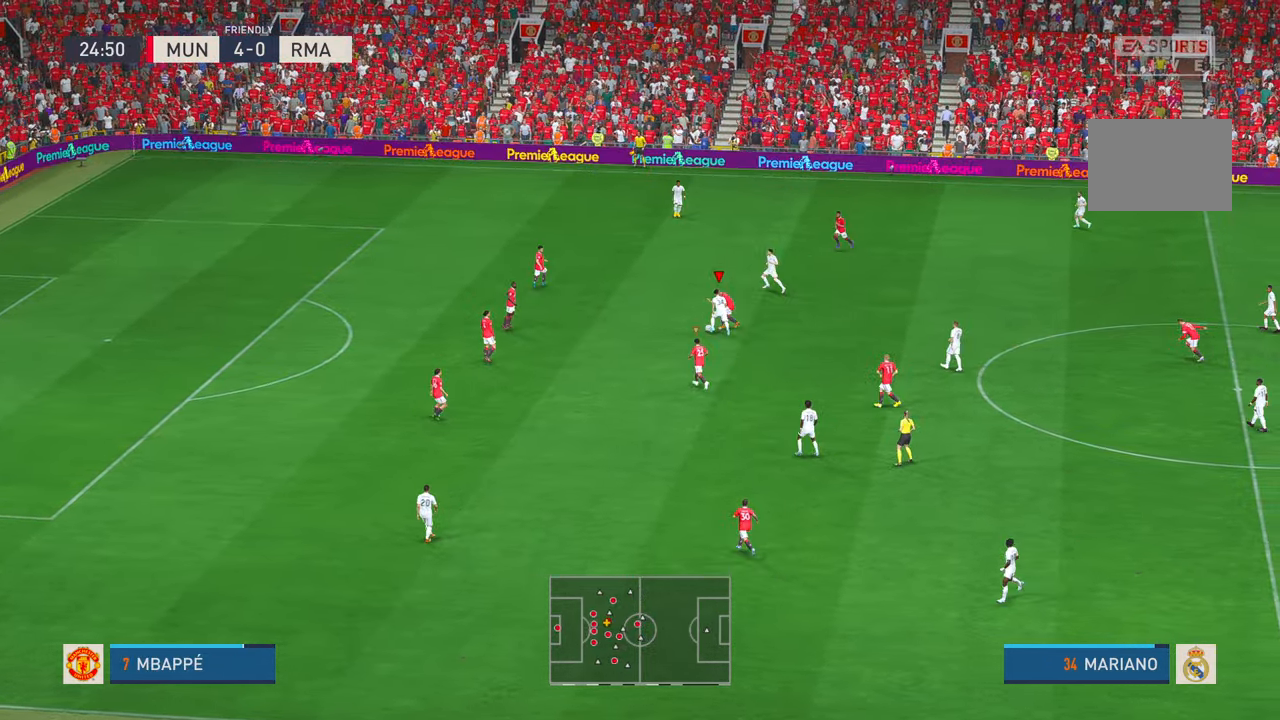
{"buttons": ["R2"], "left_stick": "down", "right_stick": "center", "events": [[400, "left_stick", "down"]]}
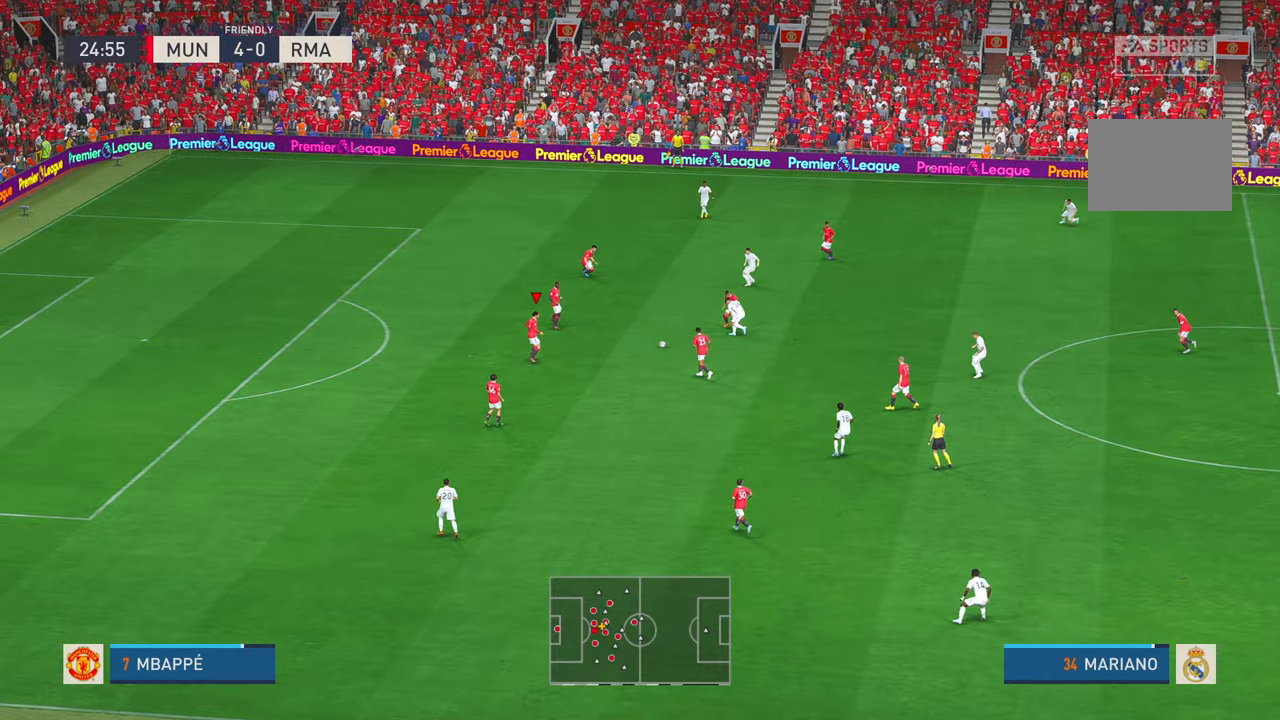
{"buttons": ["A", "R2"], "left_stick": "down-right", "right_stick": "center", "events": [[400, "A", "down"], [416, "left_stick", "down-right"]]}
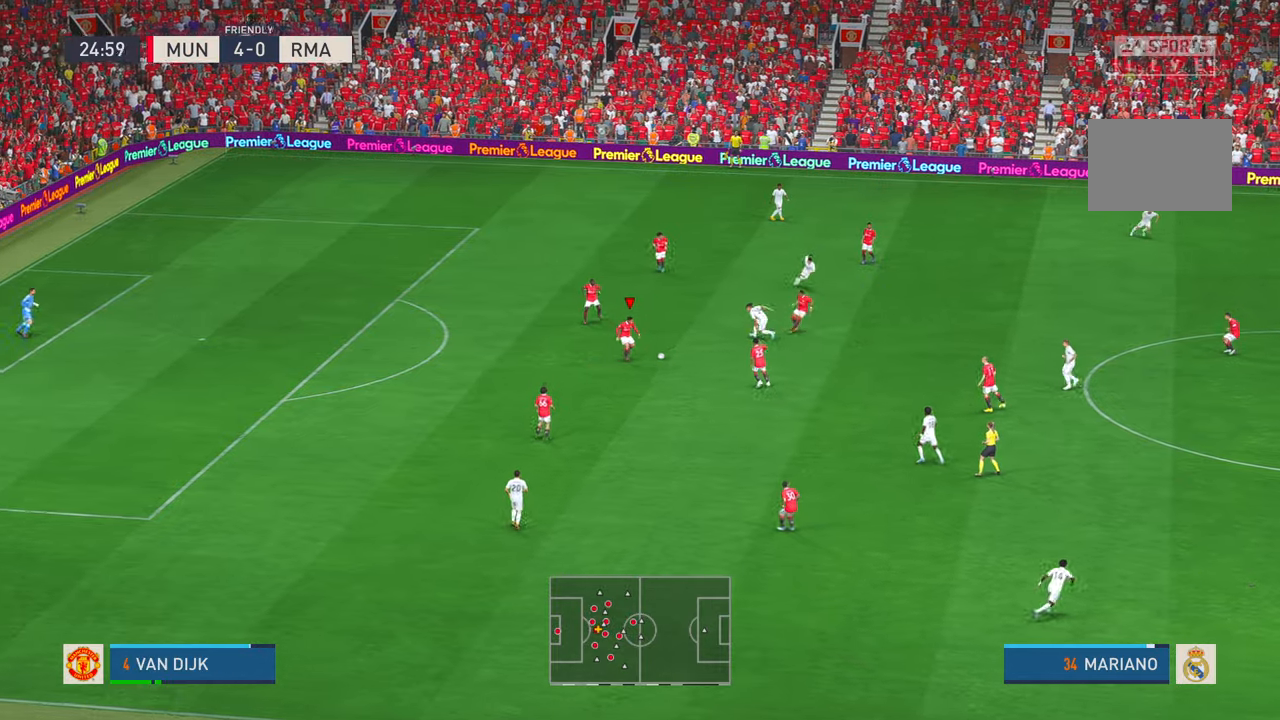
{"buttons": ["R2"], "left_stick": "down-right", "right_stick": "center", "events": [[133, "A", "up"]]}
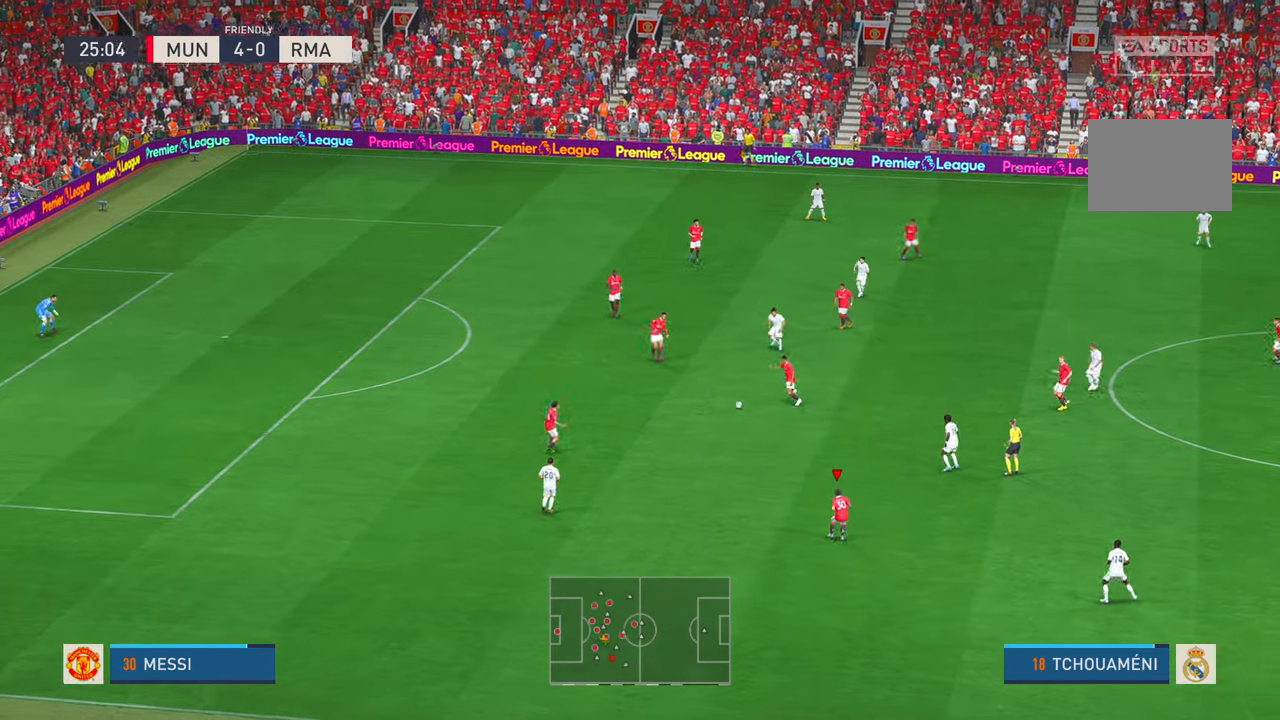
{"buttons": ["X", "R2"], "left_stick": "down-right", "right_stick": "center", "events": [[450, "B", "down"], [500, "B", "up"], [500, "X", "down"]]}
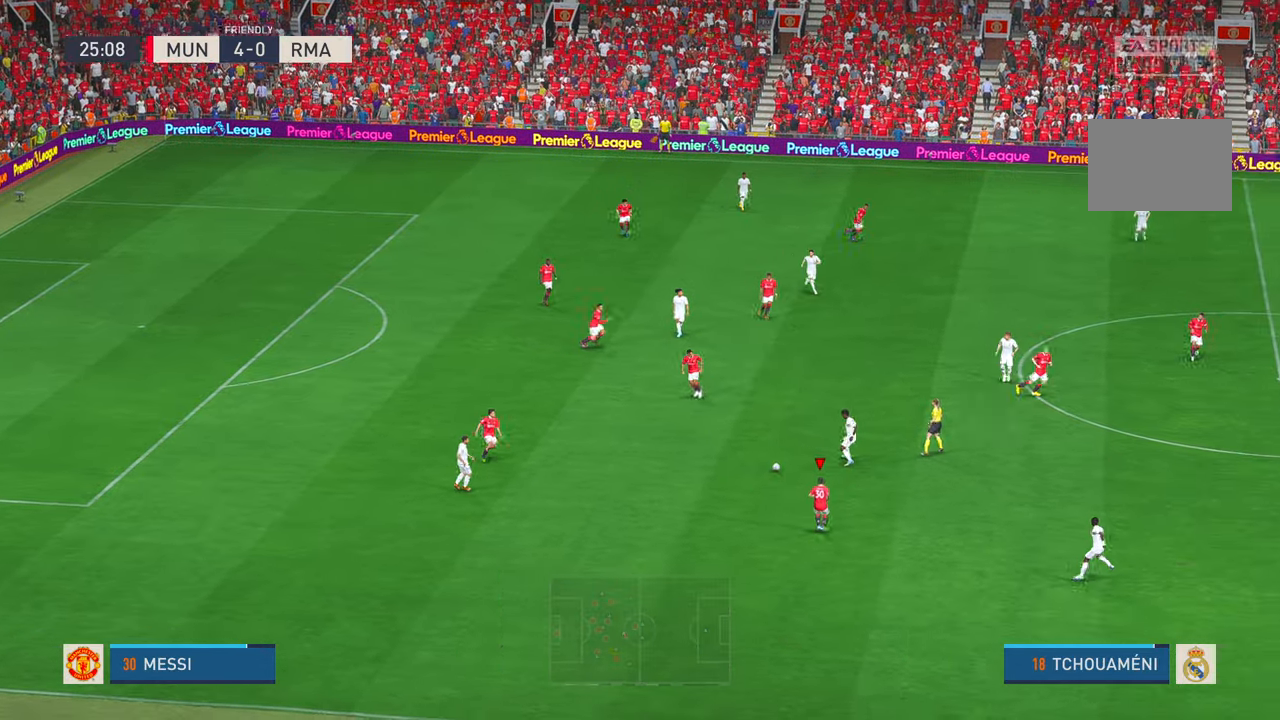
{"buttons": ["R2"], "left_stick": "right", "right_stick": "center", "events": [[133, "X", "up"], [183, "A", "down"], [183, "left_stick", "right"], [250, "A", "up"], [266, "L1", "down"], [350, "L1", "up"]]}
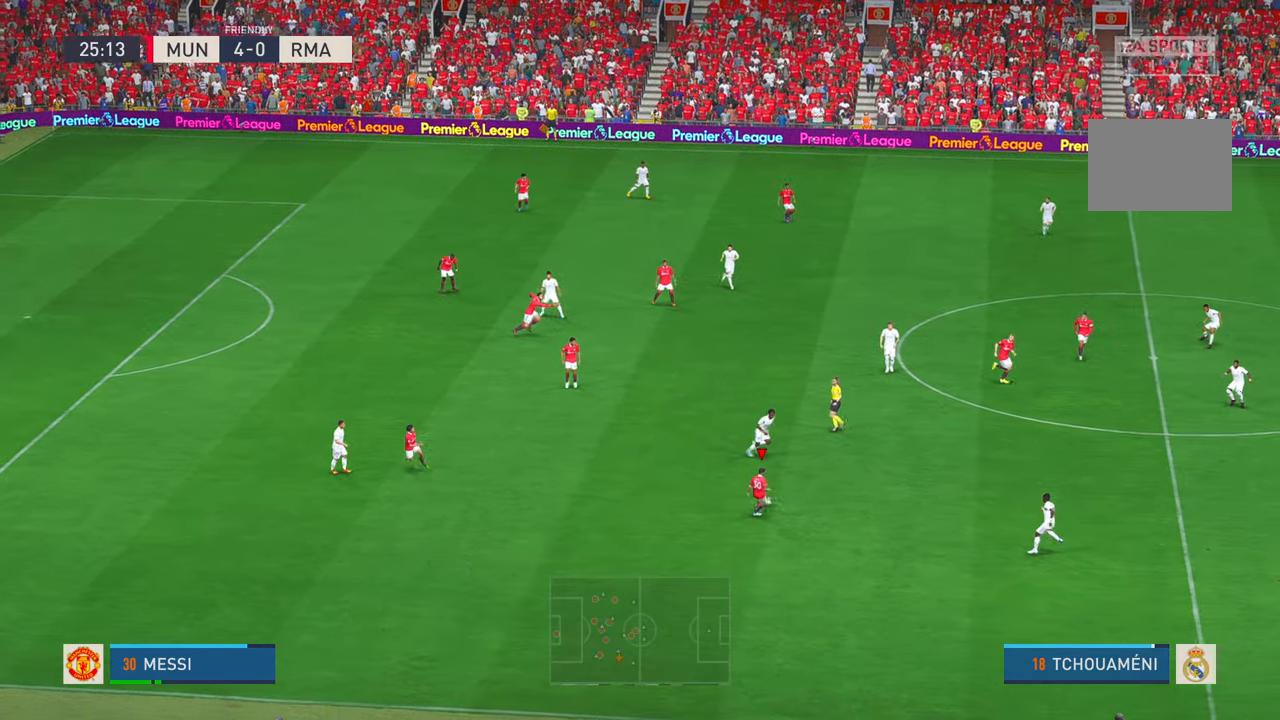
{"buttons": ["R2"], "left_stick": "up-right", "right_stick": "center", "events": [[350, "left_stick", "up-right"]]}
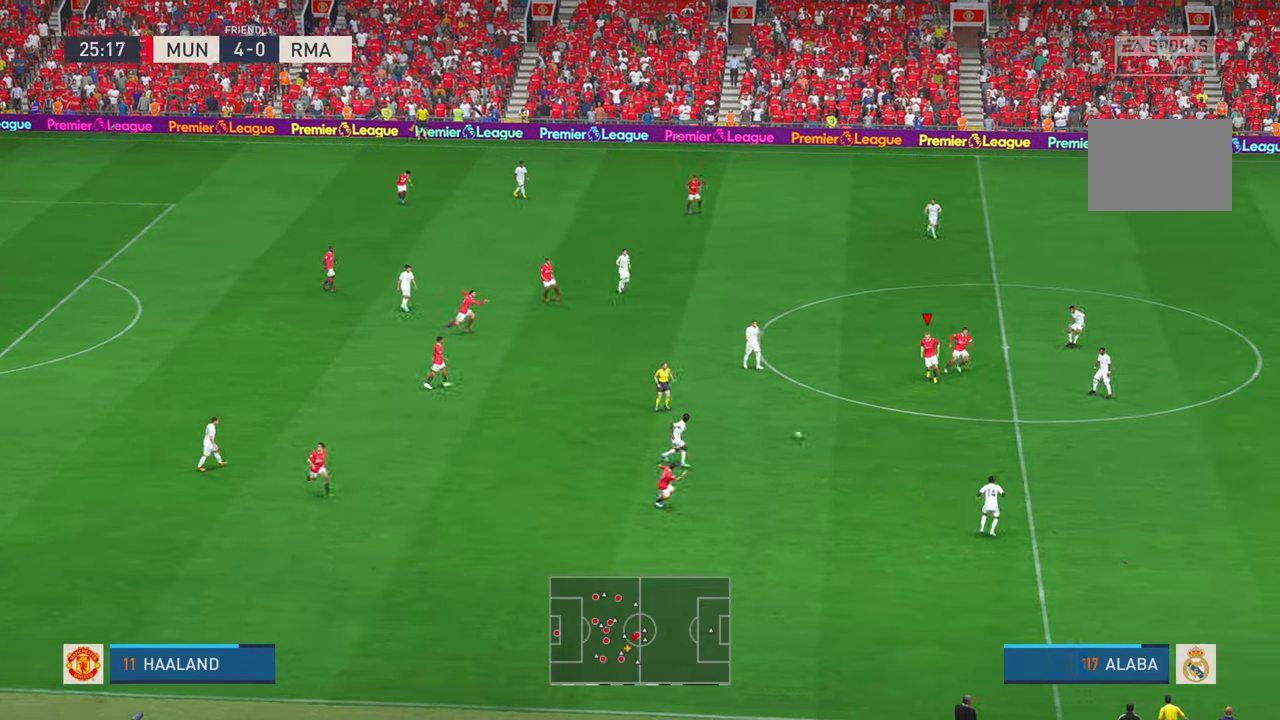
{"buttons": ["R2"], "left_stick": "up", "right_stick": "center", "events": [[250, "left_stick", "up"]]}
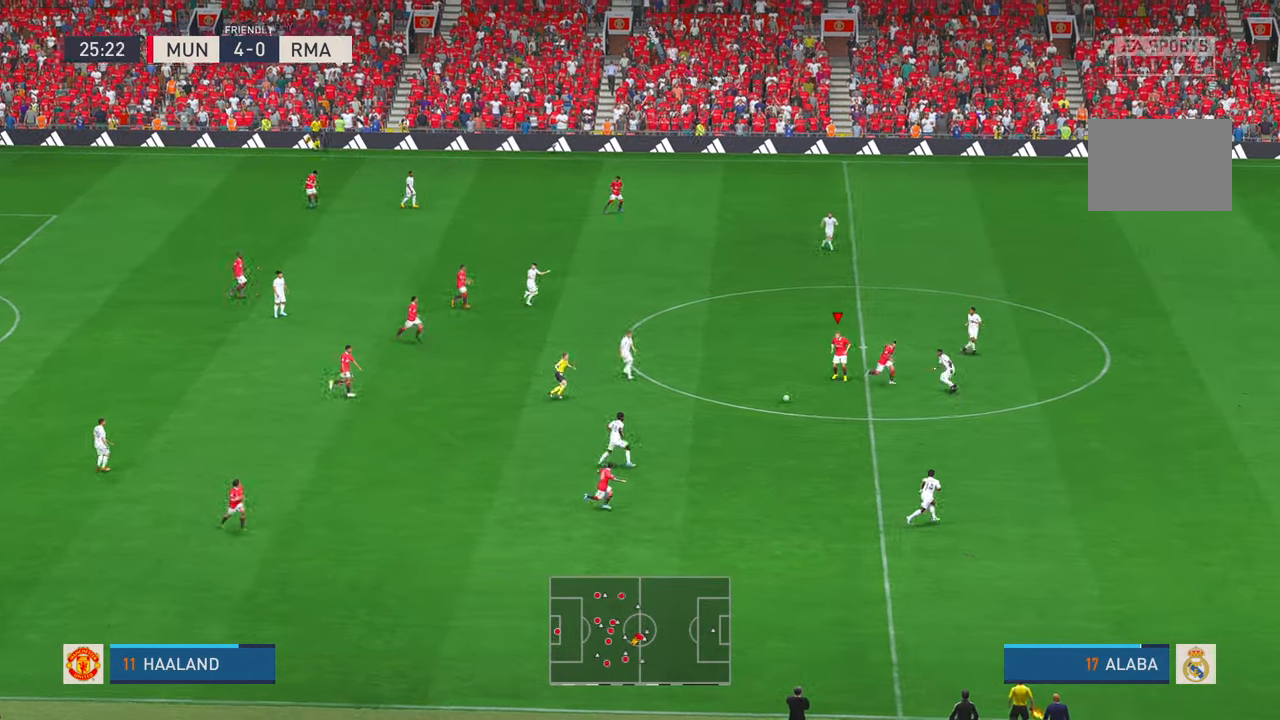
{"buttons": ["R2"], "left_stick": "up", "right_stick": "center", "events": [[350, "B", "down"], [433, "B", "up"]]}
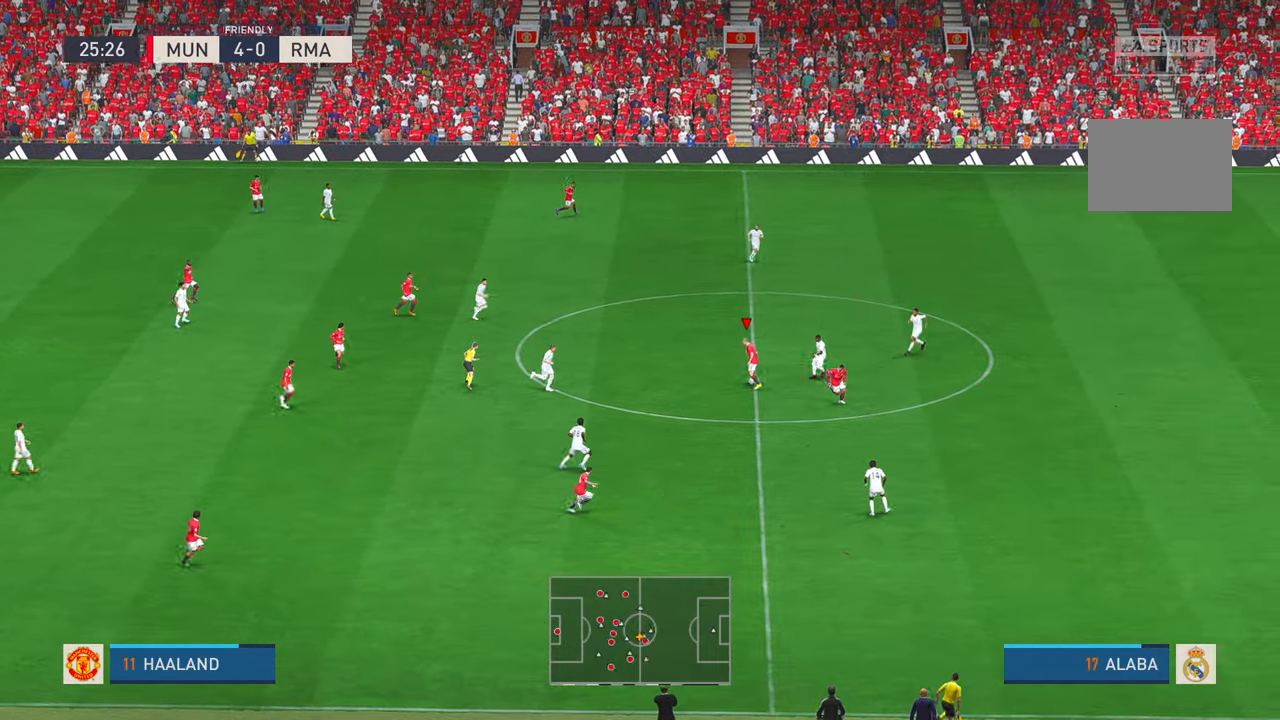
{"buttons": ["R2"], "left_stick": "left", "right_stick": "center", "events": [[166, "B", "down"], [183, "B", "up"], [233, "left_stick", "left"], [300, "X", "down"], [316, "X", "up"]]}
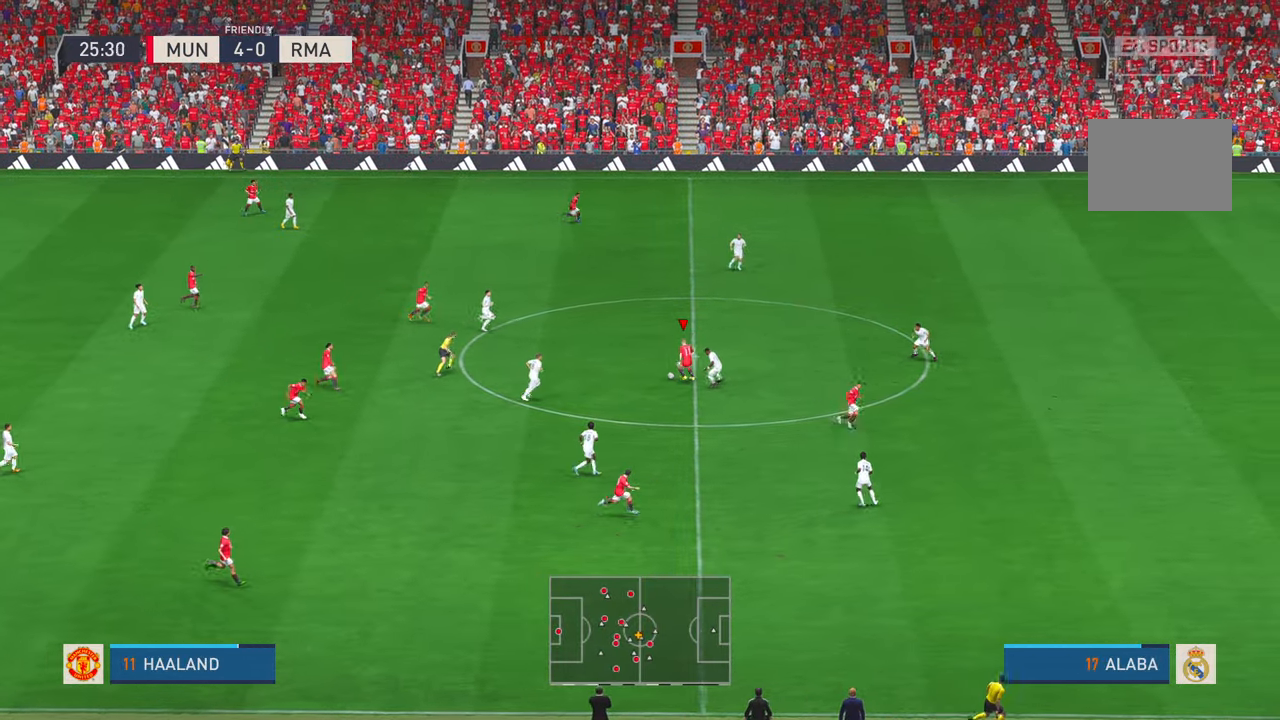
{"buttons": ["R2"], "left_stick": "up-right", "right_stick": "center", "events": [[233, "left_stick", "up"], [350, "left_stick", "up-right"]]}